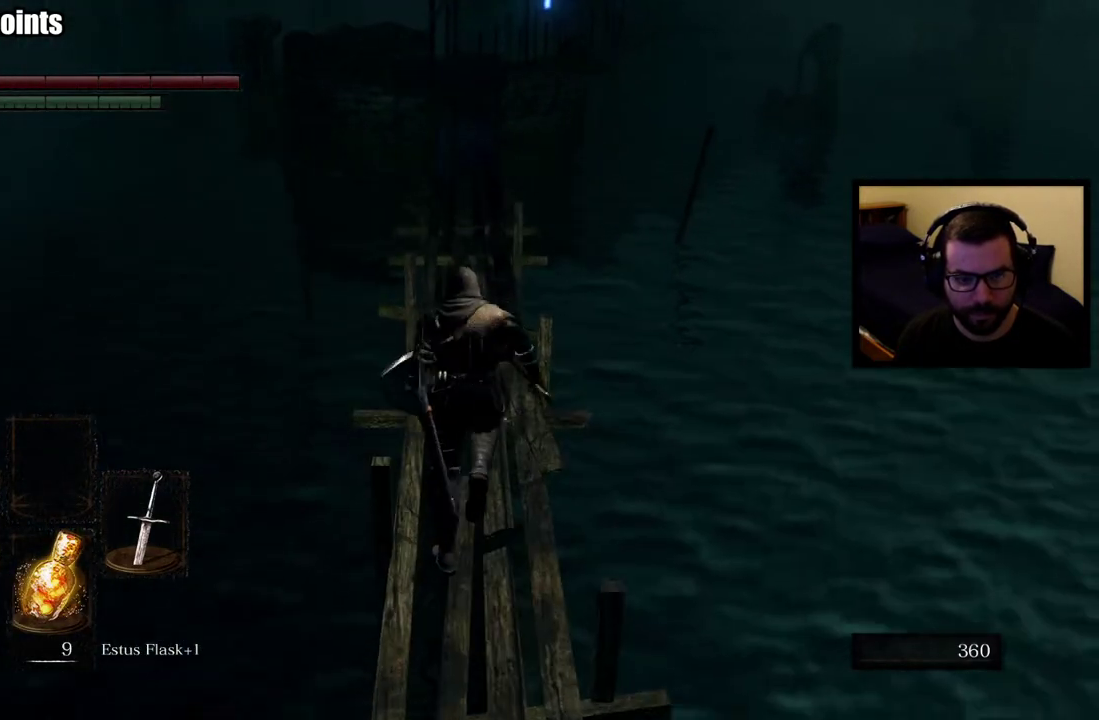
Gameplay with a controller (PlayStation layout); each line is a JSON object with the inputs held at the frame after it. "events" lists button and stick changes between this image and that frame as [ms after this image, input, new state], when the widget could be followed in between. Not read: L1.
{"buttons": ["CIRCLE"], "left_stick": "up", "right_stick": "center", "events": [[250, "right_stick", "up"], [367, "right_stick", "center"]]}
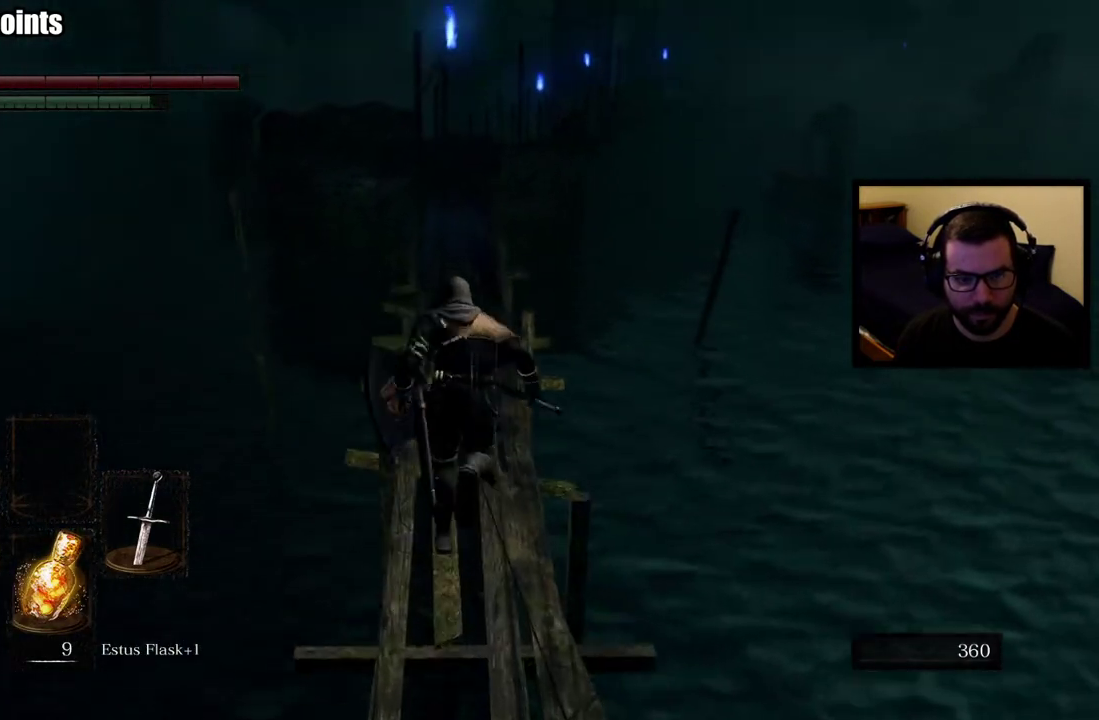
{"buttons": ["CIRCLE"], "left_stick": "up", "right_stick": "center", "events": []}
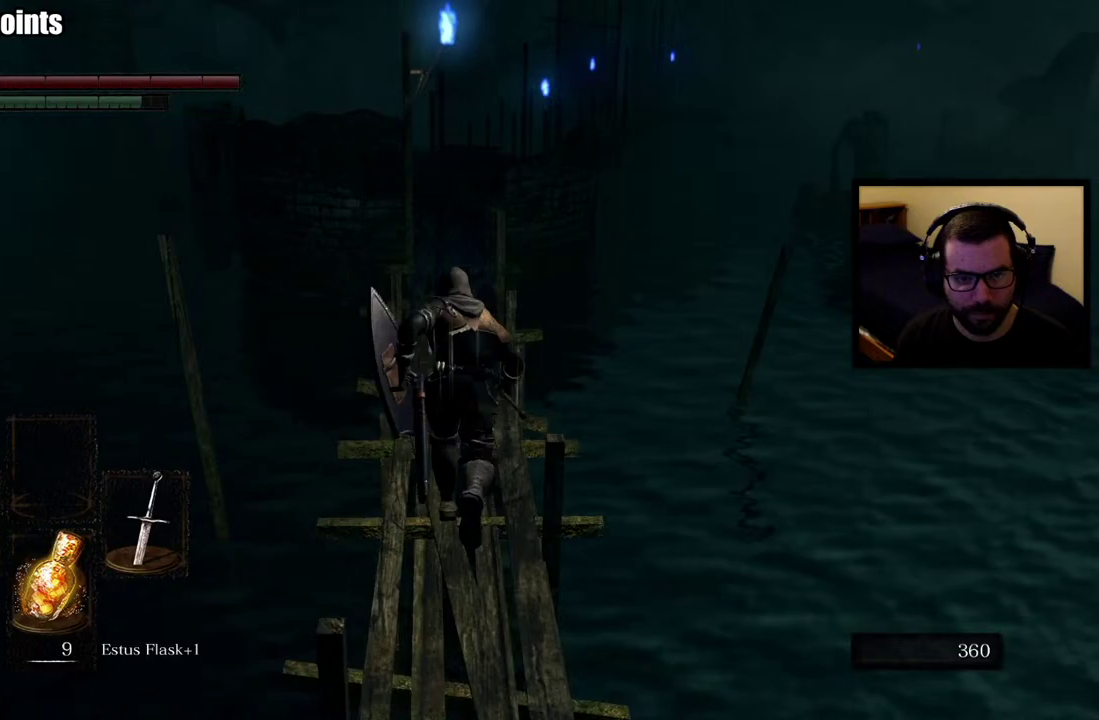
{"buttons": ["CIRCLE"], "left_stick": "up", "right_stick": "center", "events": [[67, "right_stick", "up"], [183, "right_stick", "center"]]}
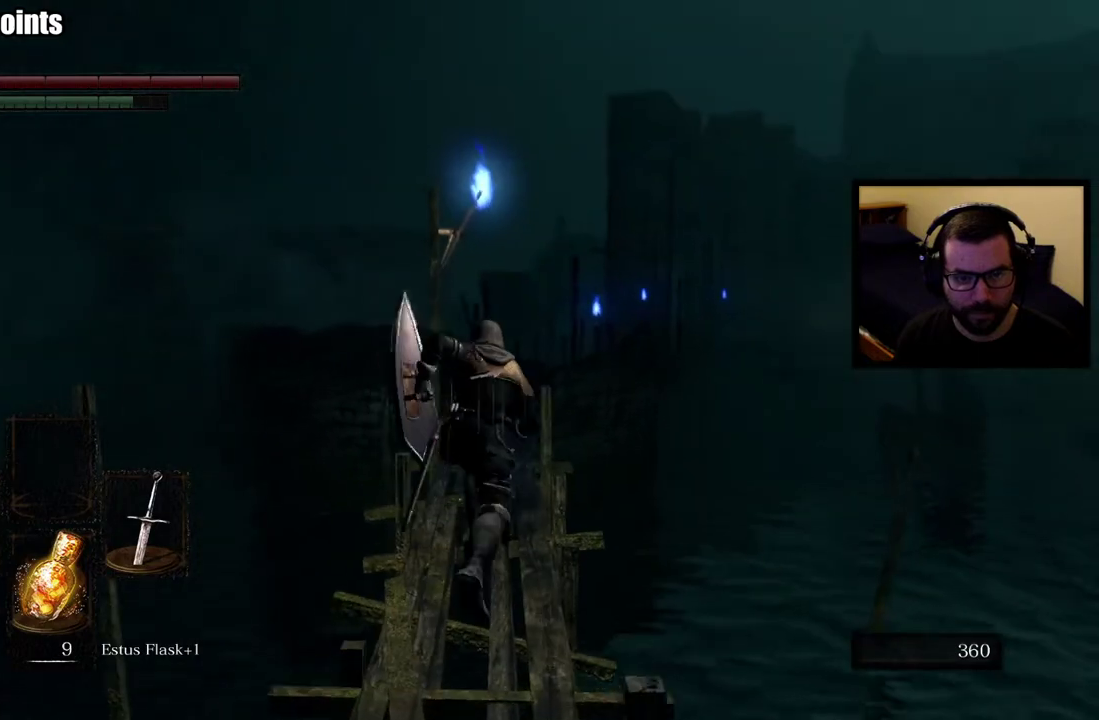
{"buttons": ["CIRCLE"], "left_stick": "up", "right_stick": "center", "events": []}
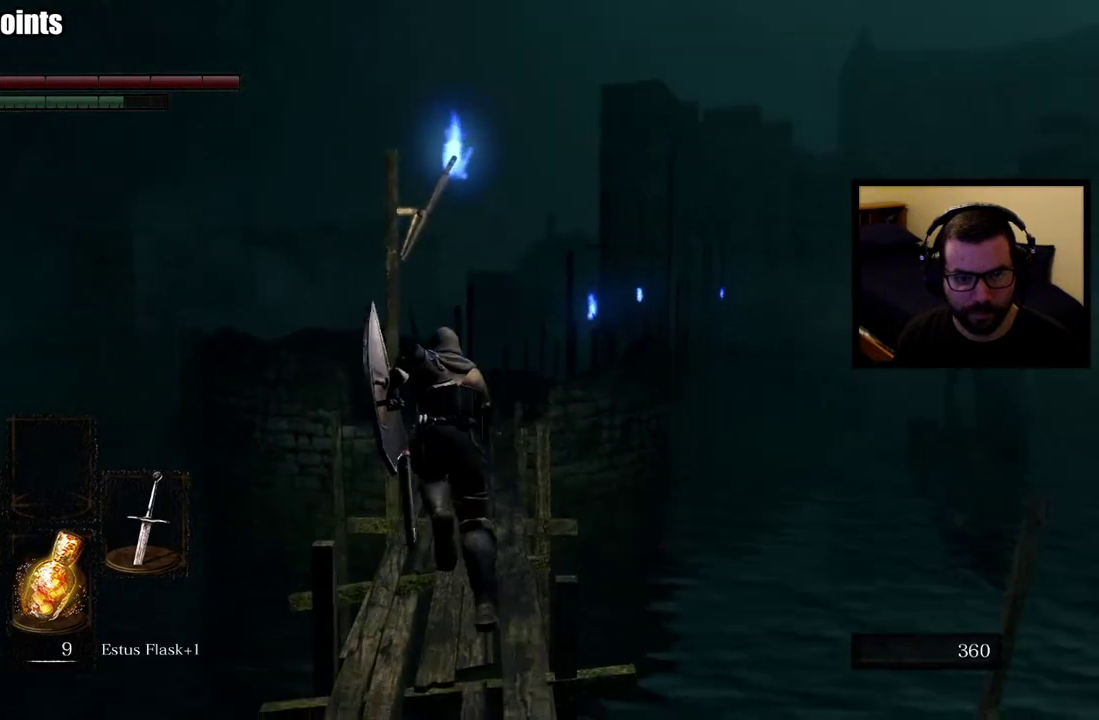
{"buttons": ["CIRCLE"], "left_stick": "up", "right_stick": "center", "events": []}
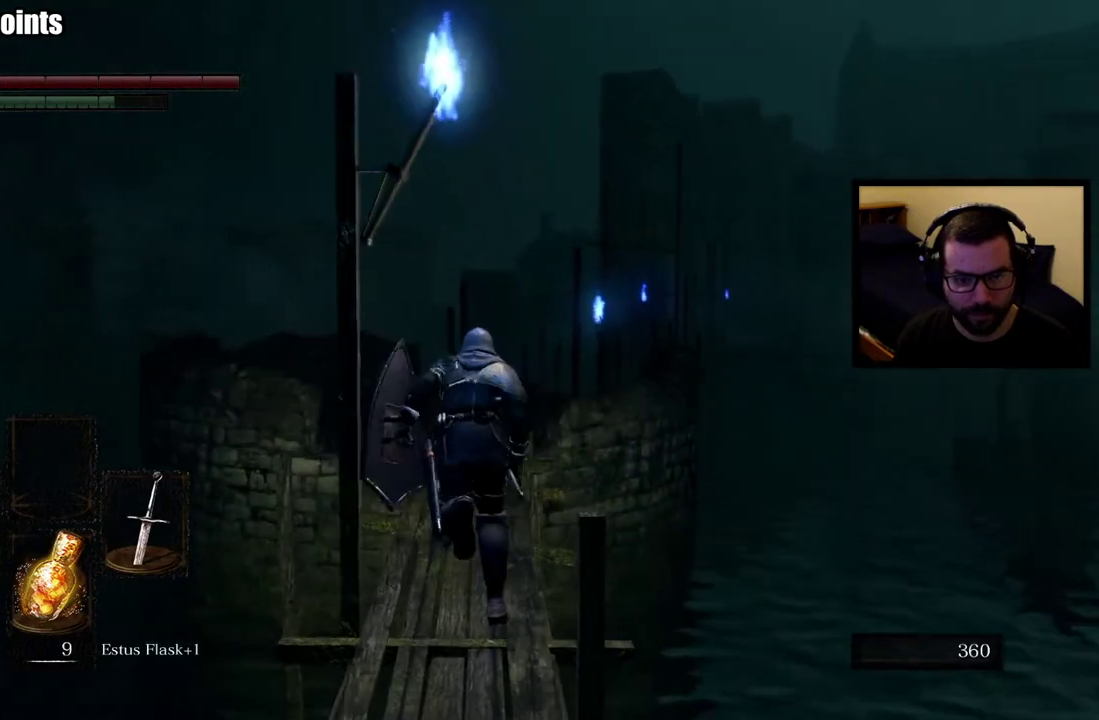
{"buttons": ["CIRCLE"], "left_stick": "up", "right_stick": "center", "events": [[100, "right_stick", "down"], [150, "right_stick", "down-left"], [300, "right_stick", "center"]]}
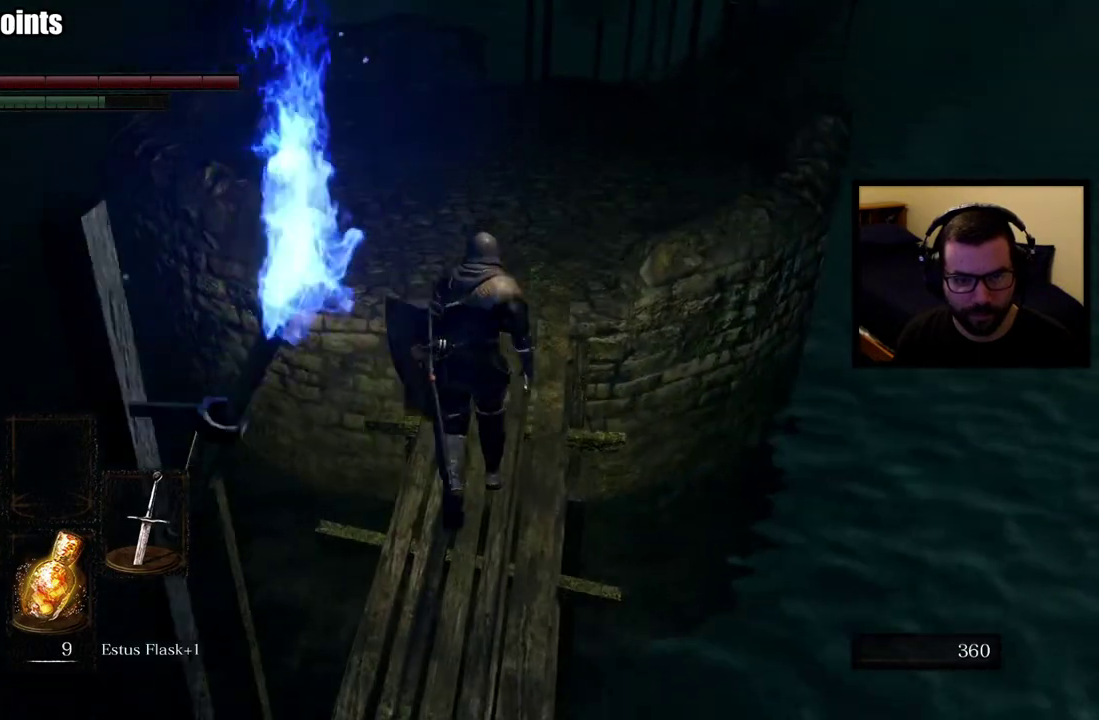
{"buttons": ["CIRCLE"], "left_stick": "up", "right_stick": "center", "events": [[350, "right_stick", "up-right"], [467, "right_stick", "center"]]}
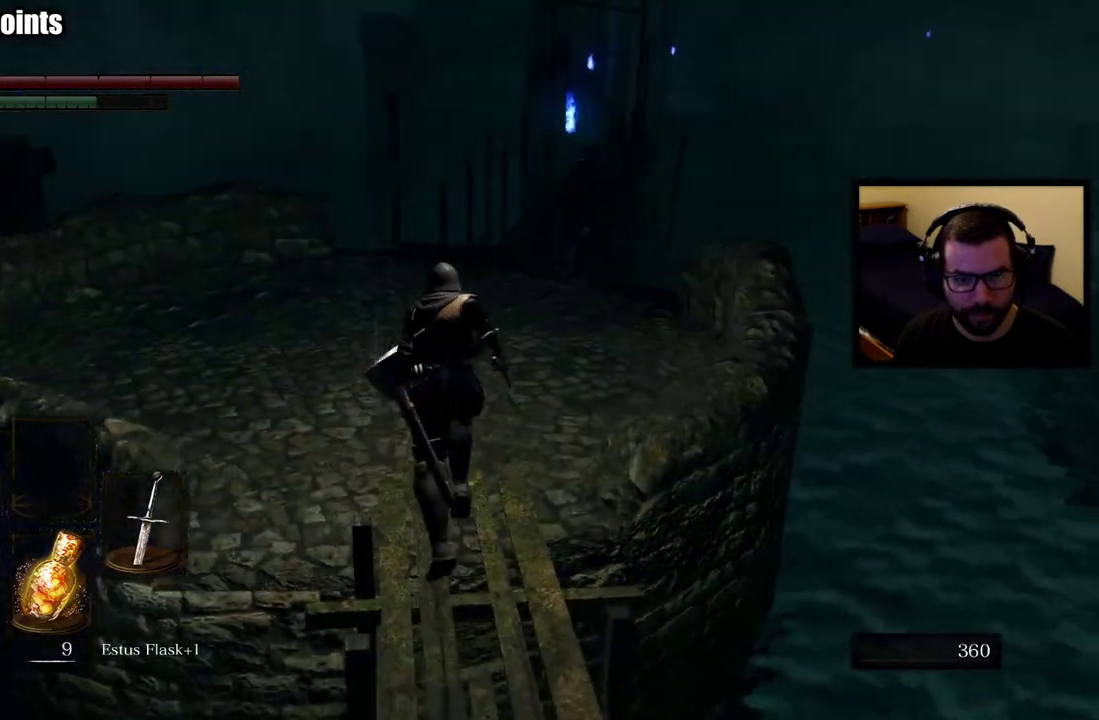
{"buttons": ["CIRCLE"], "left_stick": "up", "right_stick": "center", "events": [[283, "right_stick", "right"], [467, "right_stick", "center"]]}
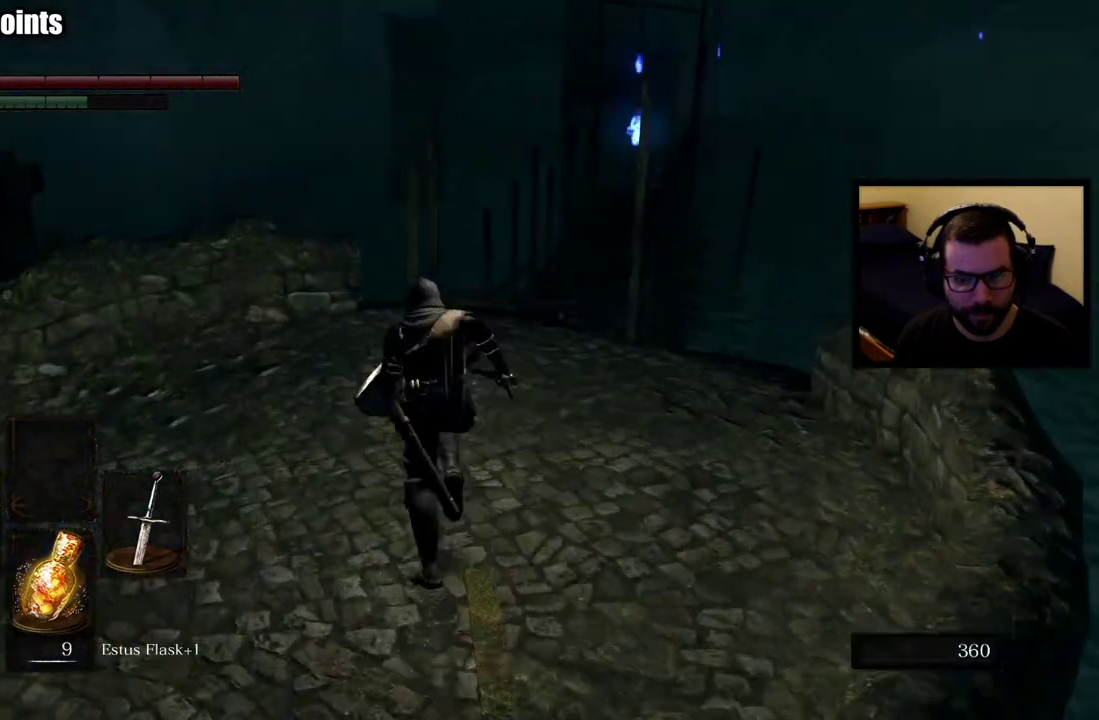
{"buttons": [], "left_stick": "up", "right_stick": "right", "events": [[150, "CIRCLE", "up"], [367, "right_stick", "right"]]}
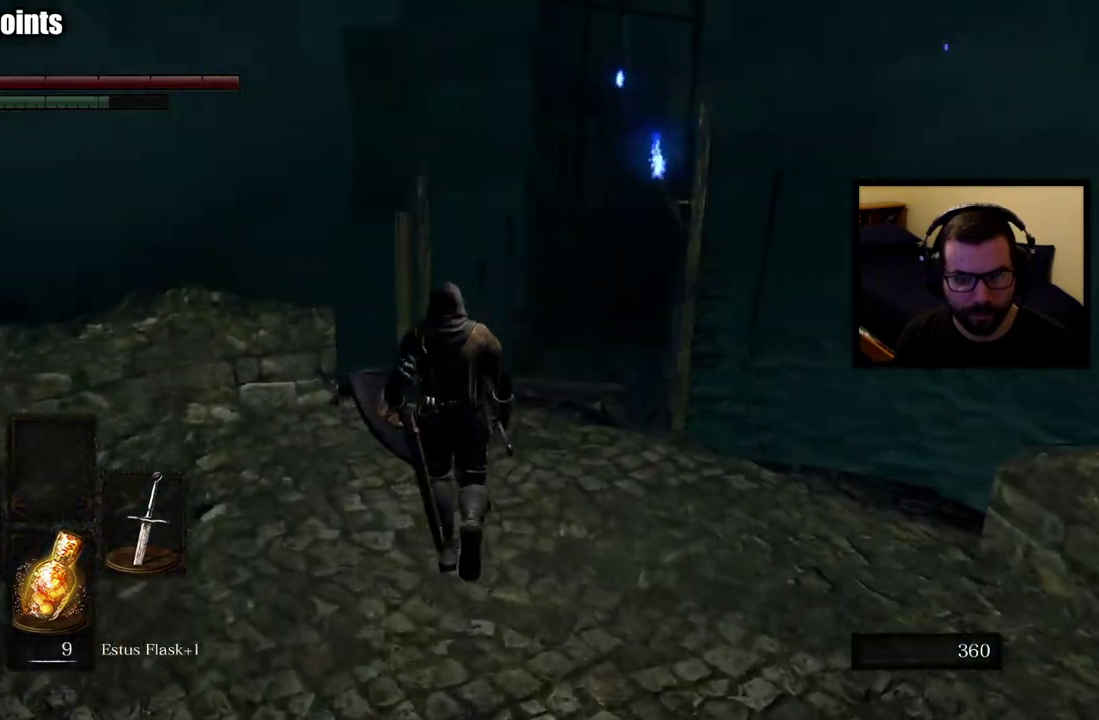
{"buttons": [], "left_stick": "up", "right_stick": "center", "events": [[33, "right_stick", "center"], [183, "right_stick", "right"], [300, "right_stick", "center"]]}
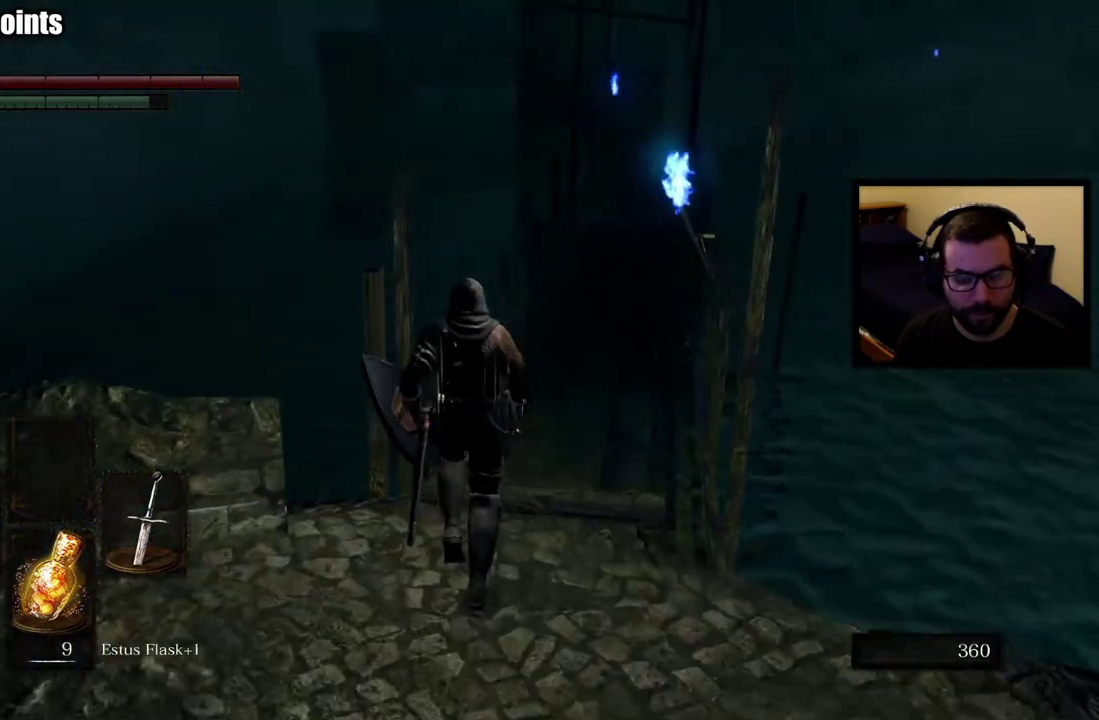
{"buttons": ["CIRCLE"], "left_stick": "up", "right_stick": "center", "events": [[150, "CIRCLE", "down"]]}
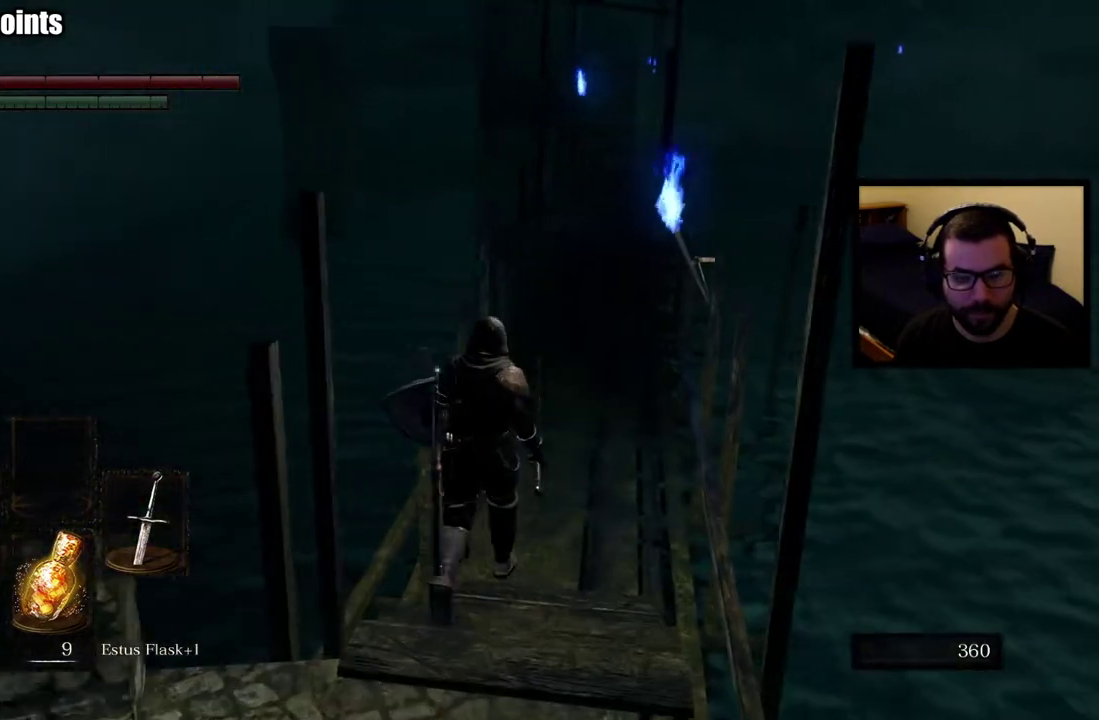
{"buttons": ["CIRCLE"], "left_stick": "up", "right_stick": "center", "events": []}
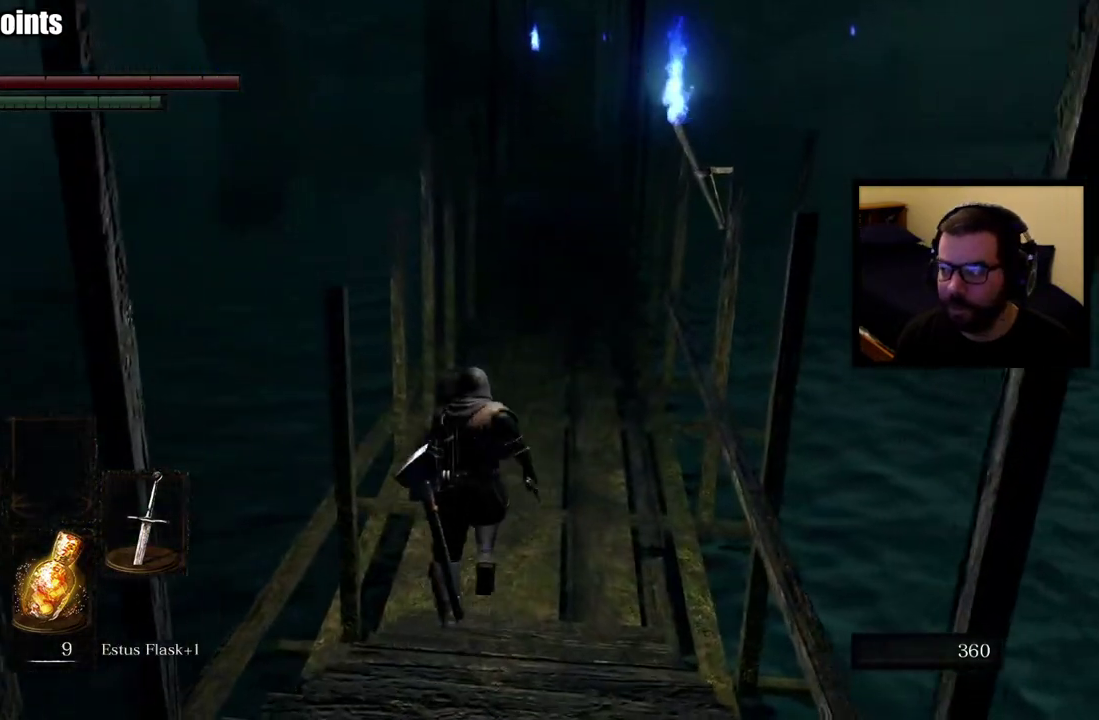
{"buttons": ["CIRCLE"], "left_stick": "up", "right_stick": "center", "events": []}
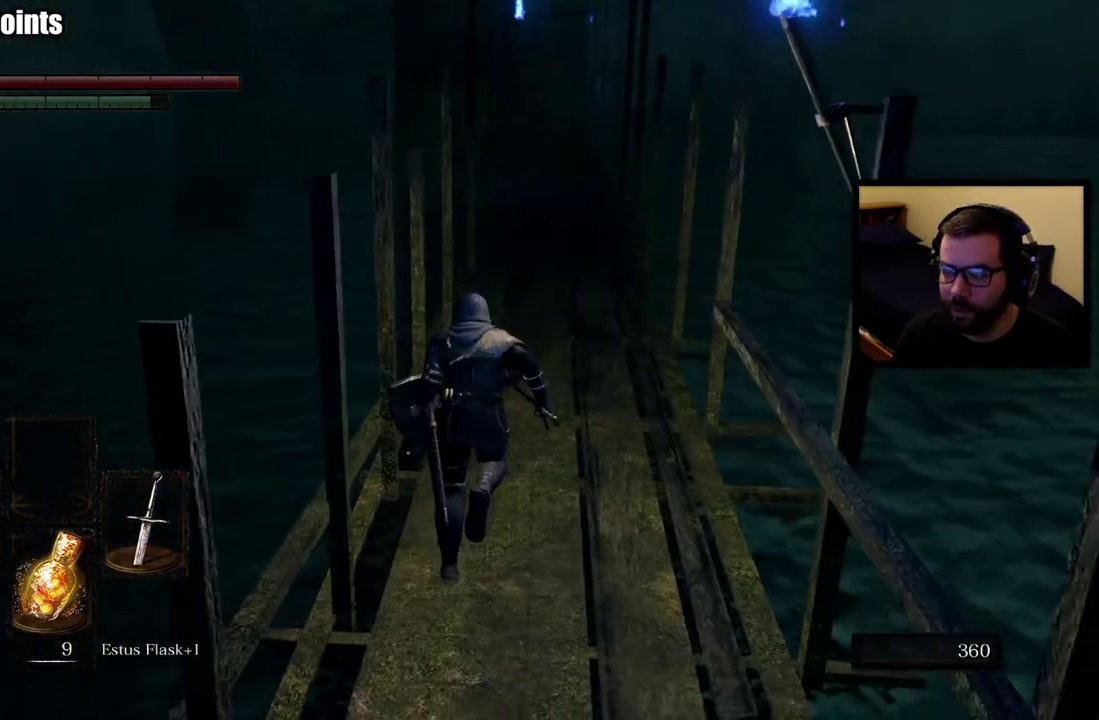
{"buttons": ["CIRCLE"], "left_stick": "up-right", "right_stick": "center", "events": [[500, "left_stick", "up-right"]]}
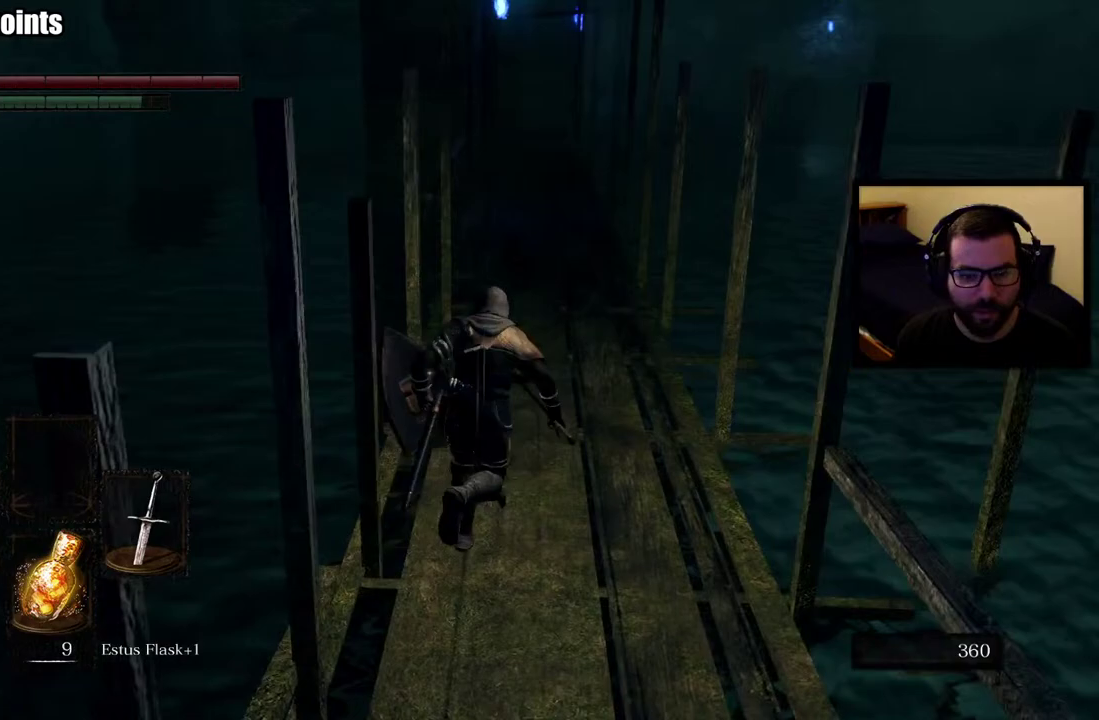
{"buttons": ["CIRCLE"], "left_stick": "up", "right_stick": "up", "events": [[100, "left_stick", "up"], [400, "right_stick", "up"]]}
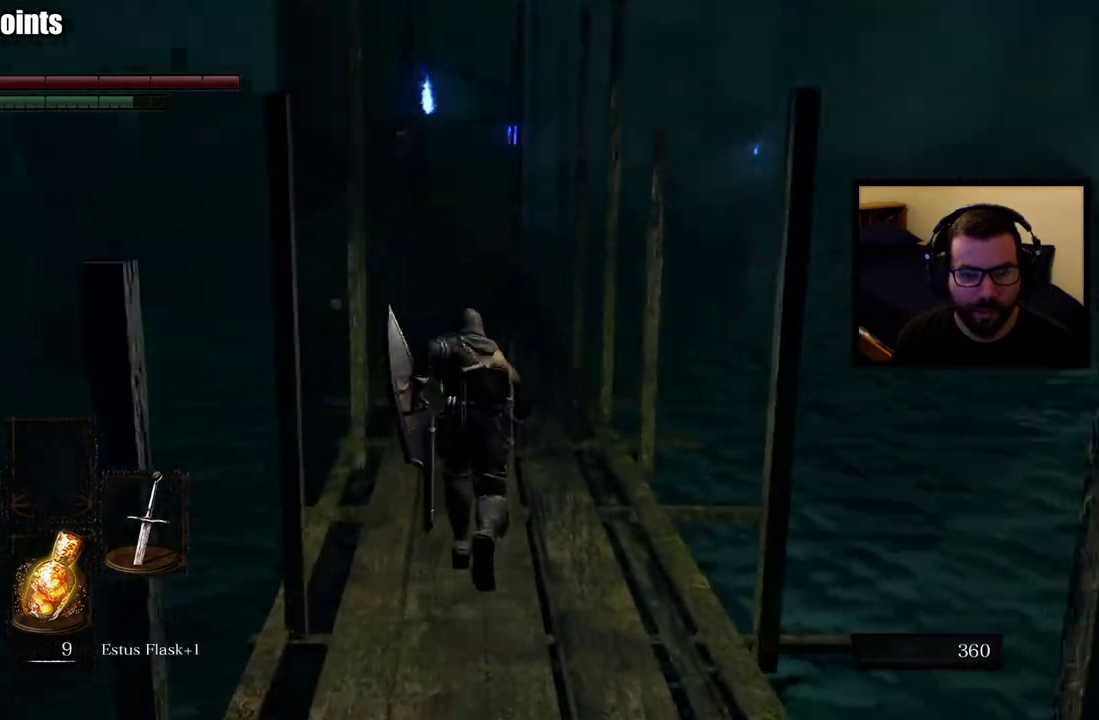
{"buttons": ["CIRCLE"], "left_stick": "up", "right_stick": "center", "events": [[17, "right_stick", "center"]]}
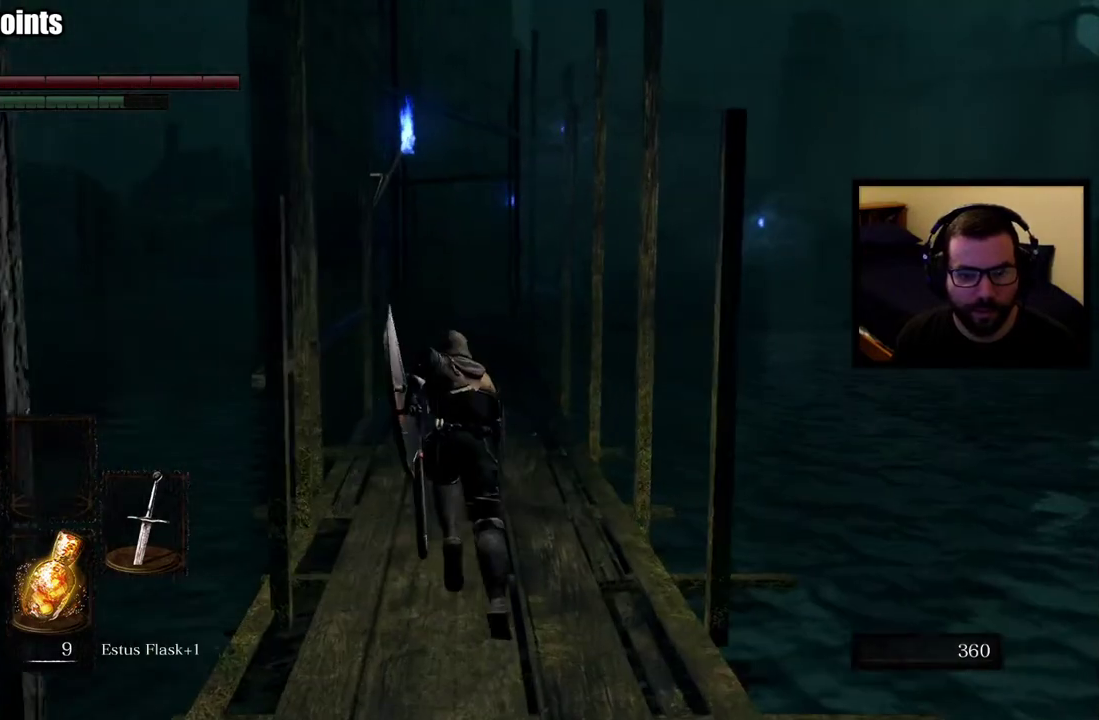
{"buttons": ["CIRCLE"], "left_stick": "up", "right_stick": "center", "events": []}
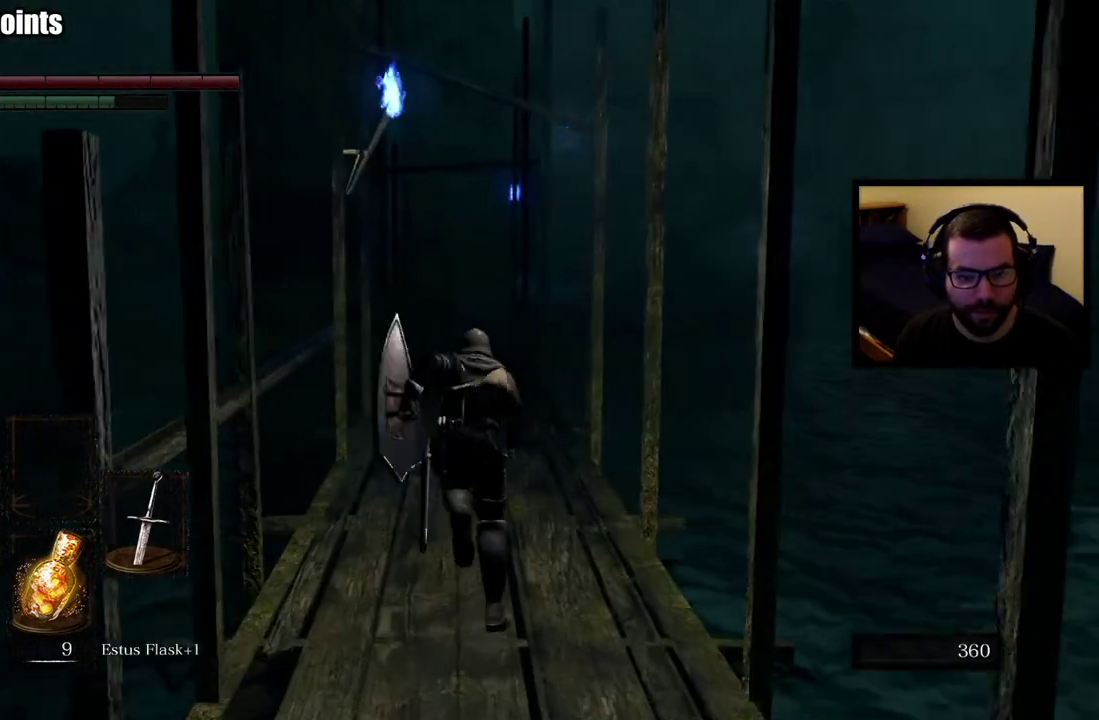
{"buttons": ["CIRCLE"], "left_stick": "up", "right_stick": "center", "events": []}
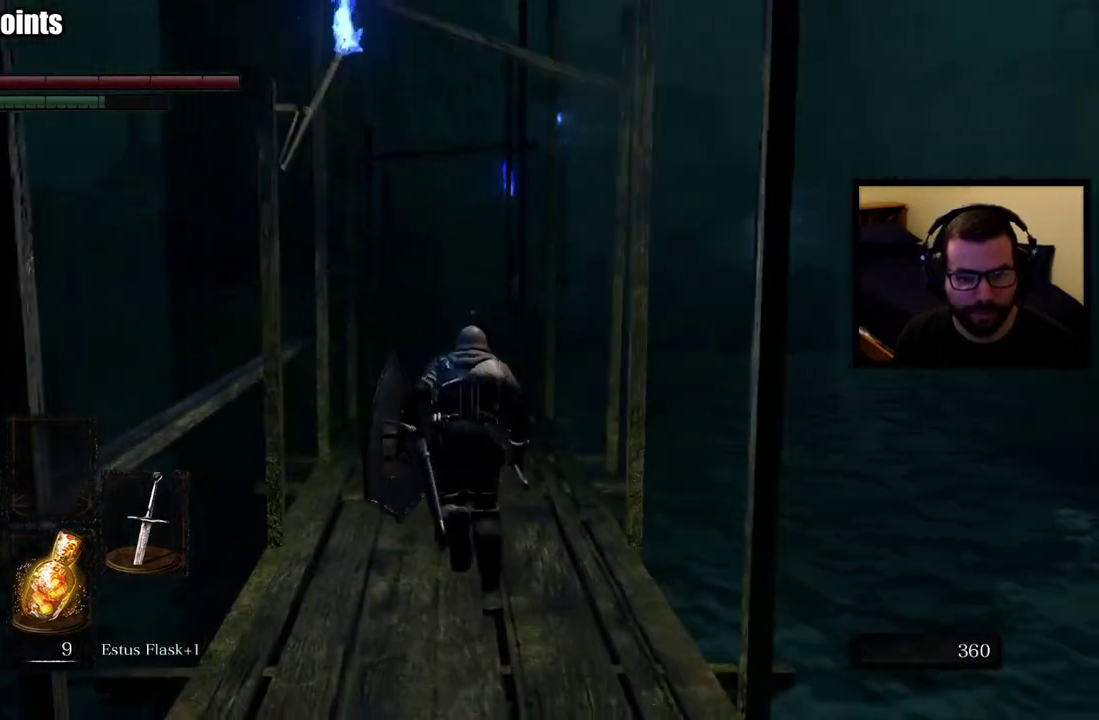
{"buttons": ["CIRCLE"], "left_stick": "up", "right_stick": "center", "events": []}
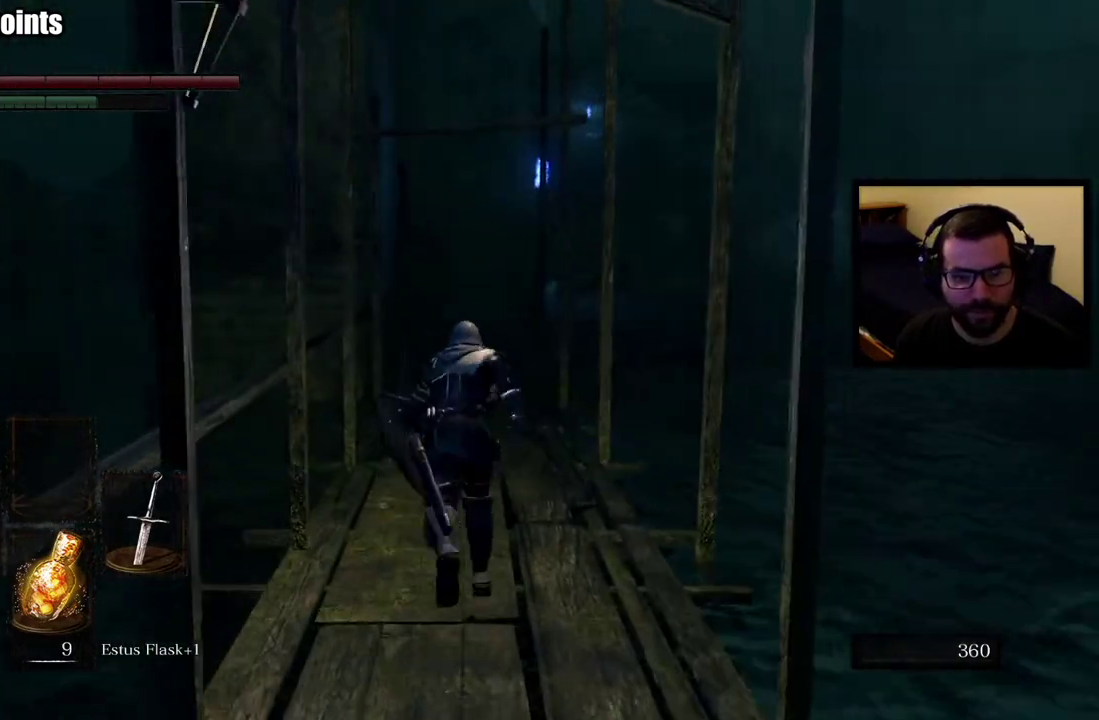
{"buttons": ["CIRCLE"], "left_stick": "up", "right_stick": "center", "events": []}
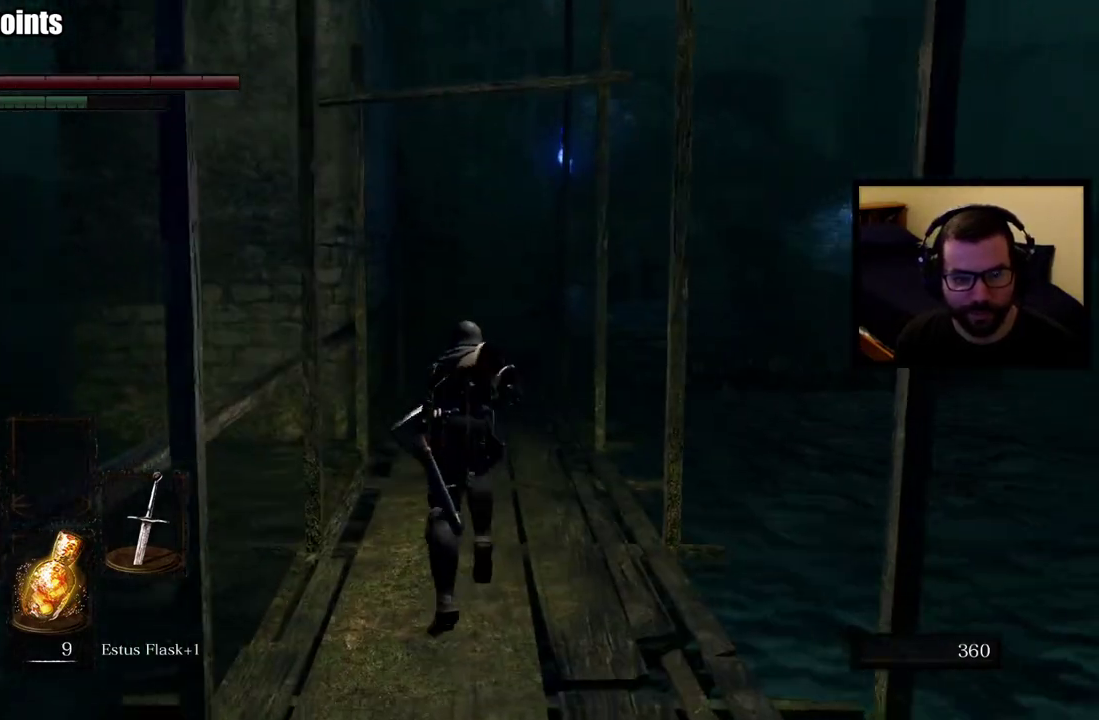
{"buttons": ["CIRCLE"], "left_stick": "up", "right_stick": "center", "events": []}
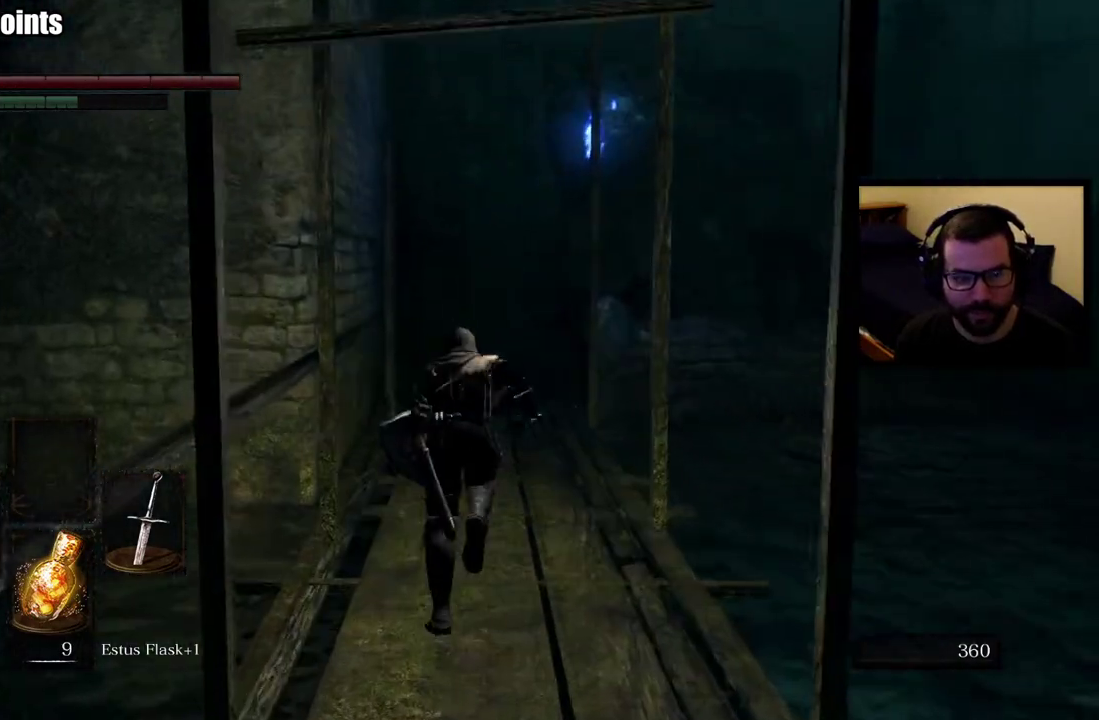
{"buttons": ["CIRCLE"], "left_stick": "up", "right_stick": "center", "events": []}
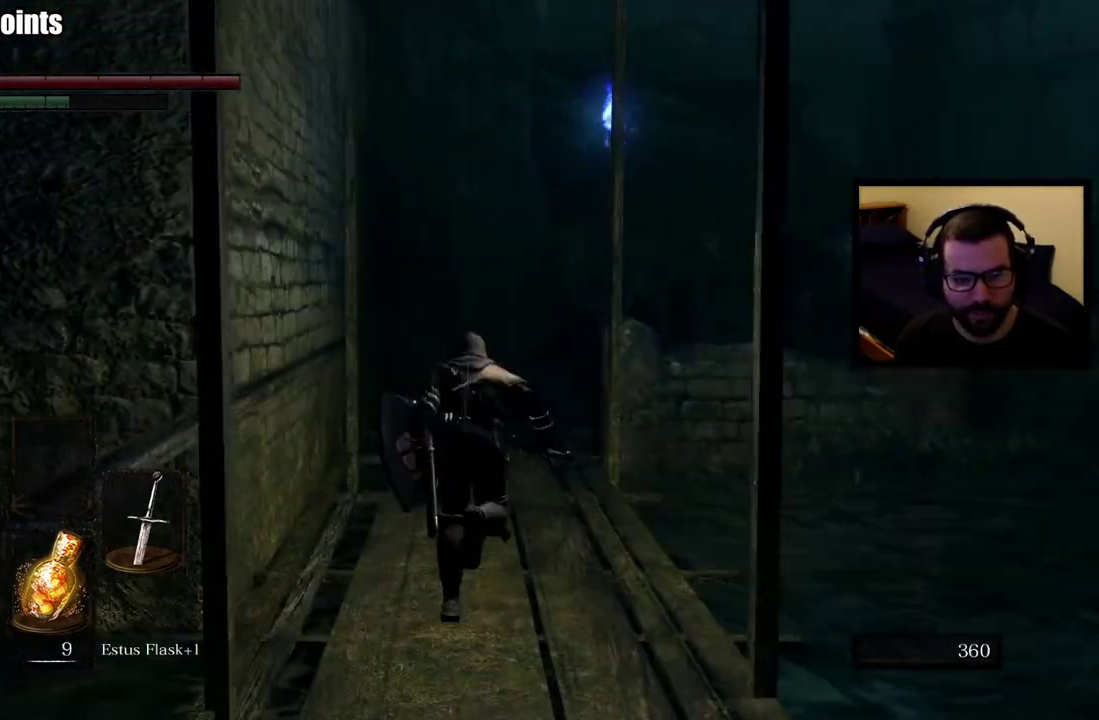
{"buttons": [], "left_stick": "up", "right_stick": "center", "events": [[233, "CIRCLE", "up"]]}
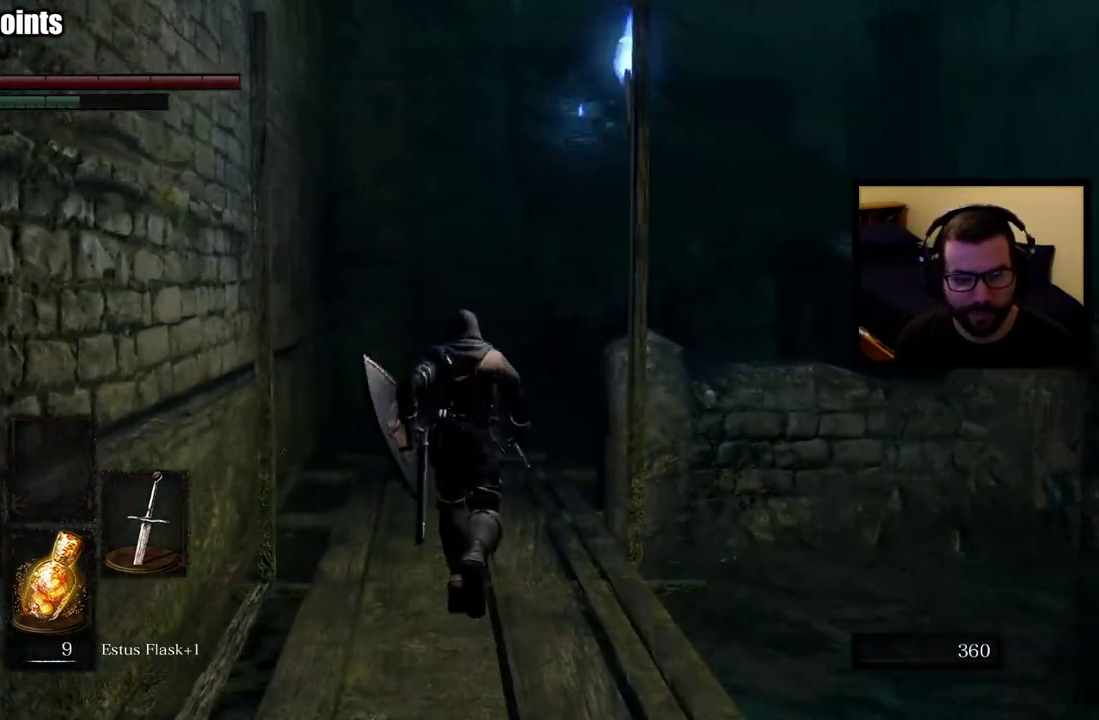
{"buttons": [], "left_stick": "up", "right_stick": "right", "events": [[417, "right_stick", "right"]]}
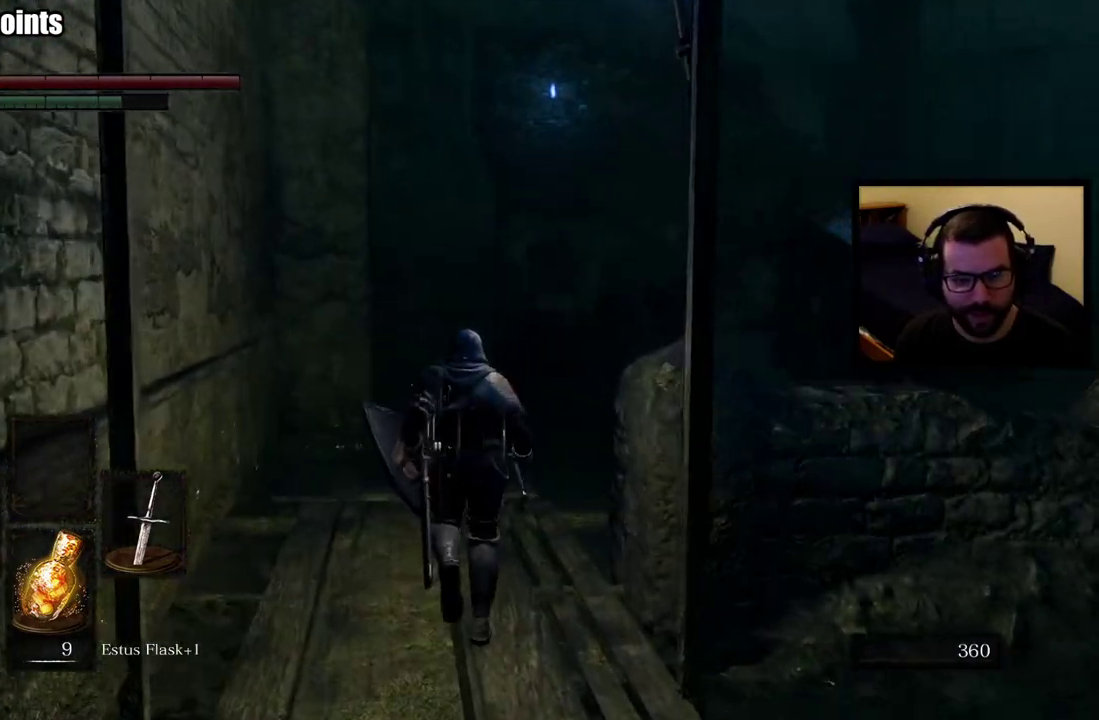
{"buttons": [], "left_stick": "up", "right_stick": "center", "events": [[33, "right_stick", "center"]]}
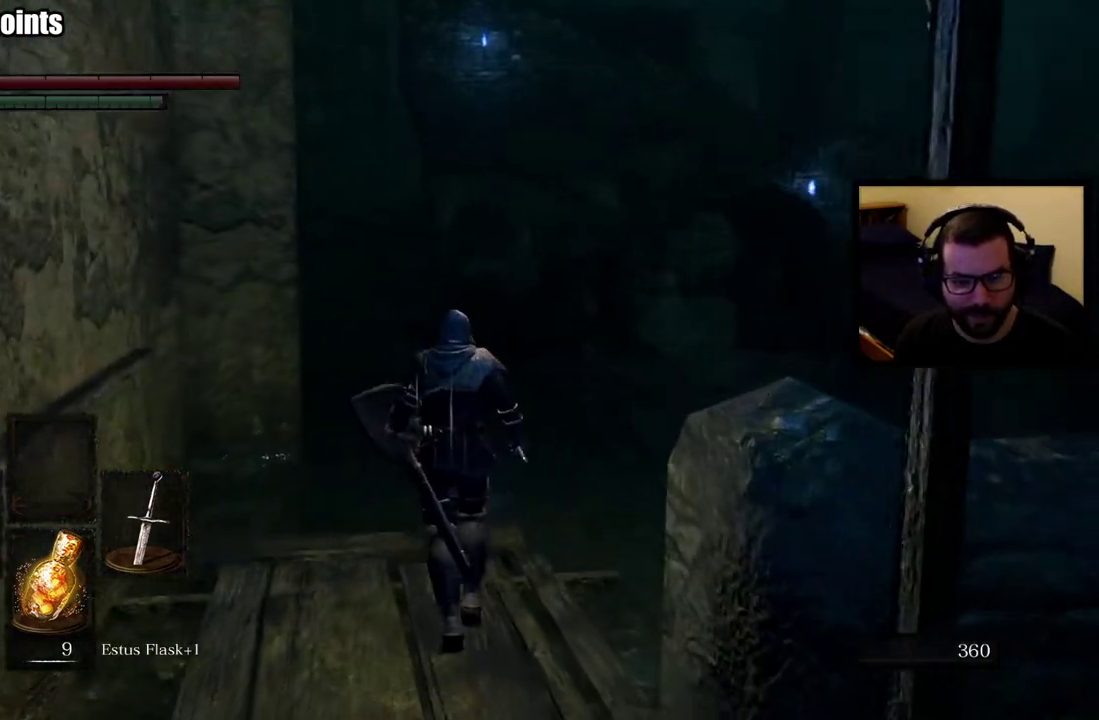
{"buttons": [], "left_stick": "up", "right_stick": "center", "events": [[367, "right_stick", "right"], [500, "right_stick", "center"]]}